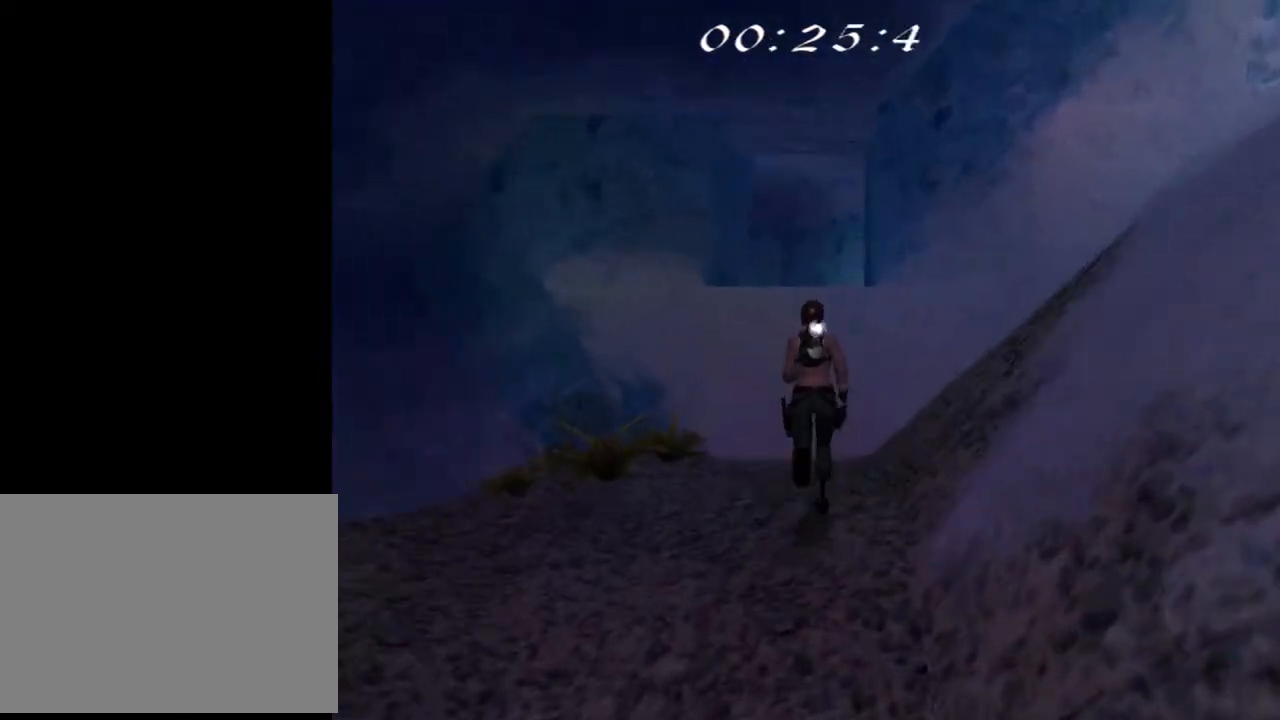
Gameplay with a controller (PlayStation layout); each line is a JSON object with the inputs held at the frame after it. "events" lists button and stick changes between this image and that frame as [ms after this image, input, new state], when the widget could be followed in between. Not read: L1.
{"buttons": ["CIRCLE", "DPAD_UP", "DPAD_LEFT"], "left_stick": "center", "right_stick": "center", "events": [[133, "DPAD_LEFT", "down"], [167, "SQUARE", "down"], [400, "SQUARE", "up"], [467, "CIRCLE", "down"]]}
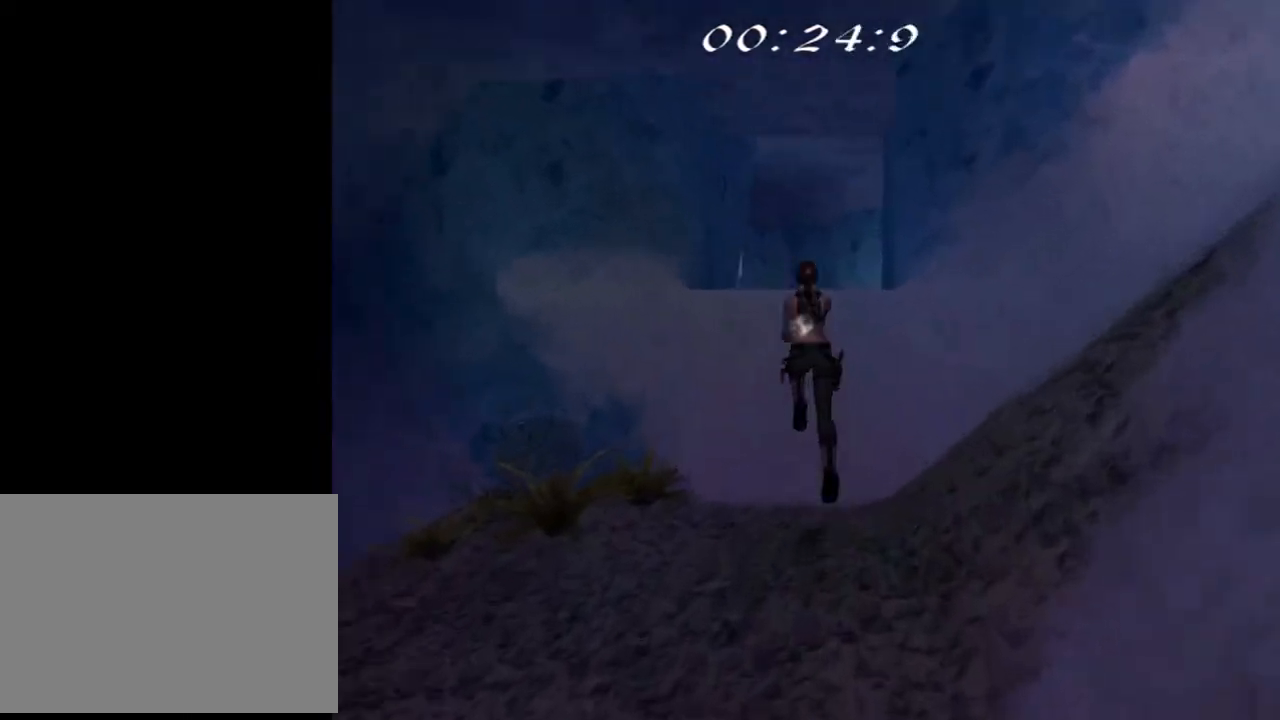
{"buttons": ["DPAD_UP", "DPAD_LEFT"], "left_stick": "center", "right_stick": "center", "events": [[133, "CIRCLE", "up"]]}
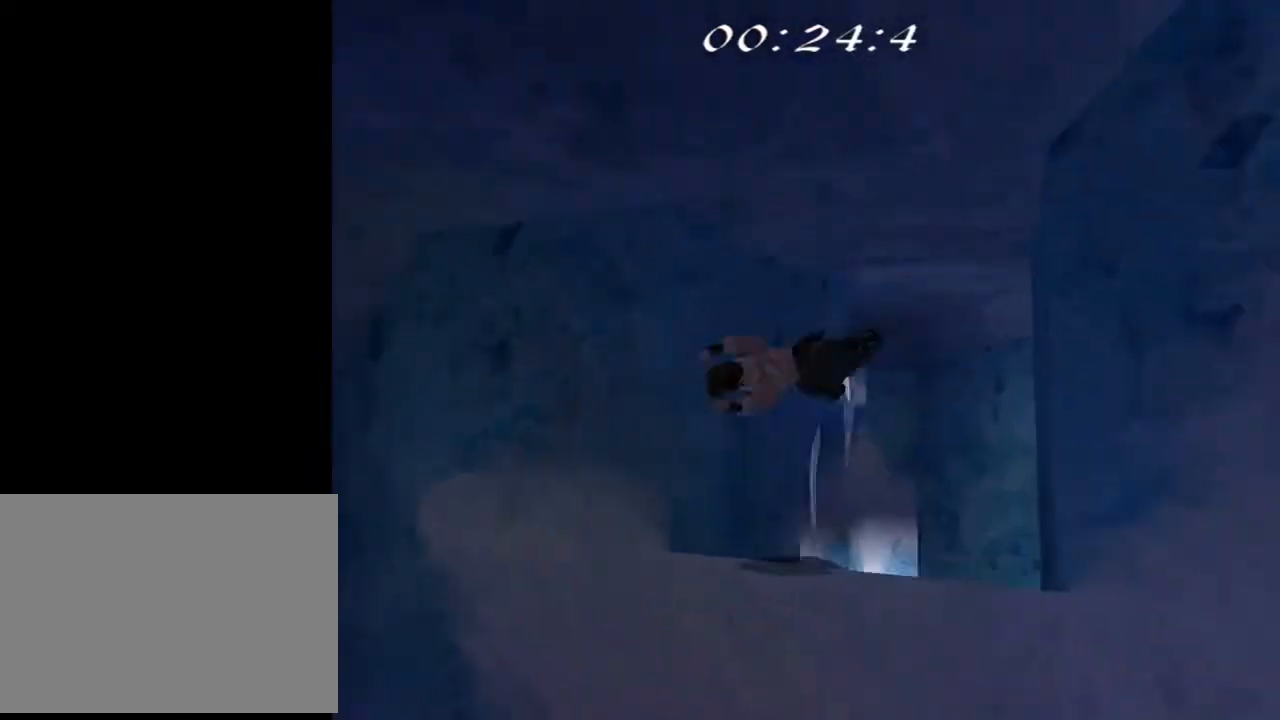
{"buttons": [], "left_stick": "center", "right_stick": "center", "events": [[233, "DPAD_LEFT", "up"], [300, "DPAD_UP", "up"]]}
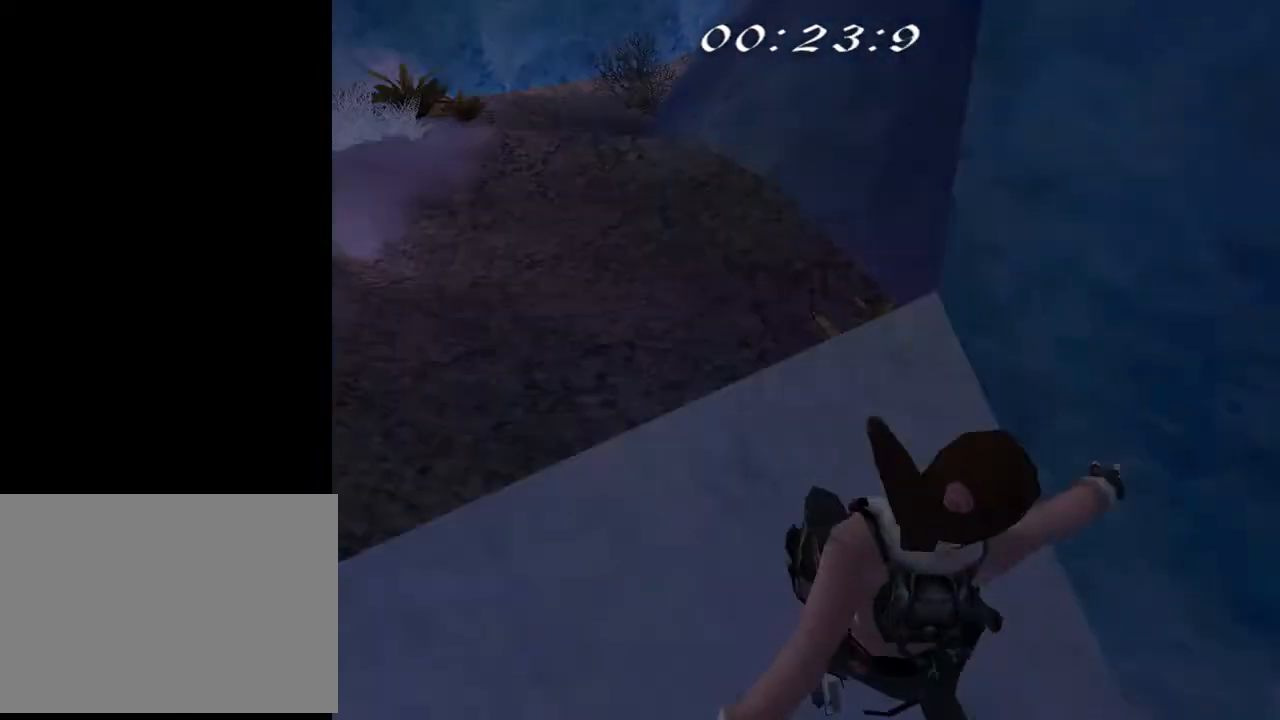
{"buttons": ["CROSS"], "left_stick": "center", "right_stick": "center", "events": [[300, "CROSS", "down"]]}
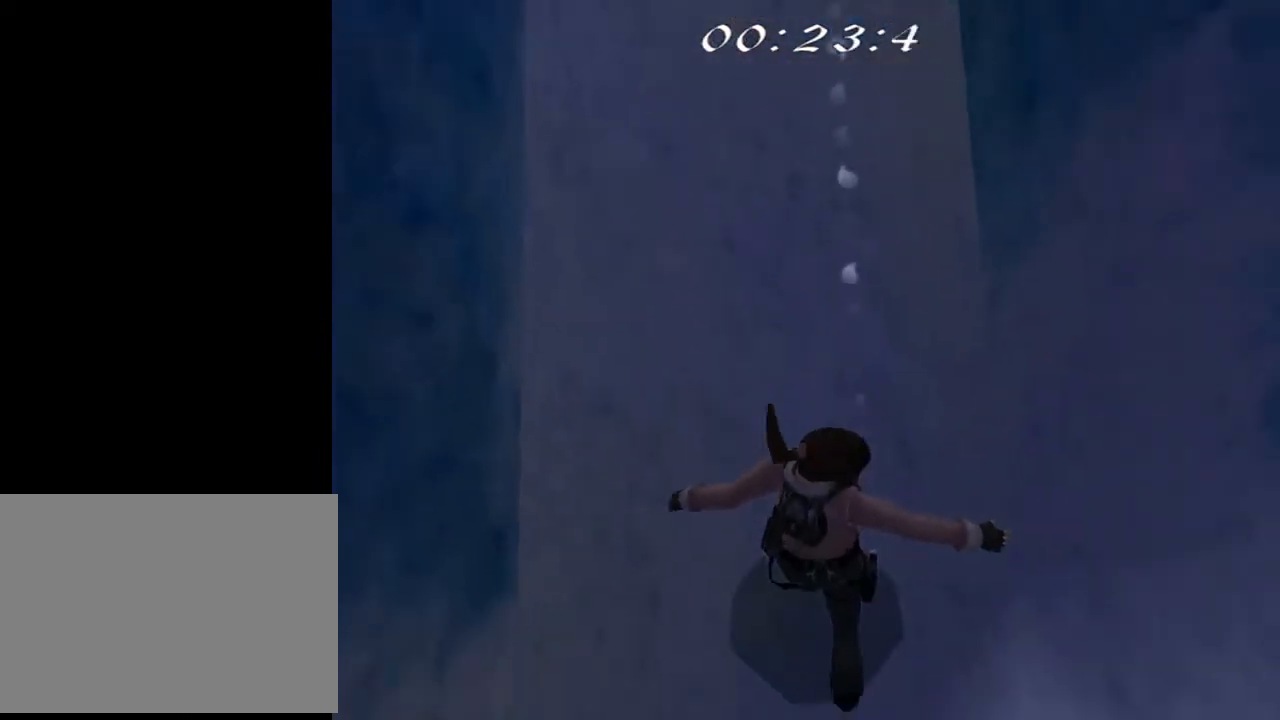
{"buttons": ["CROSS"], "left_stick": "center", "right_stick": "center", "events": []}
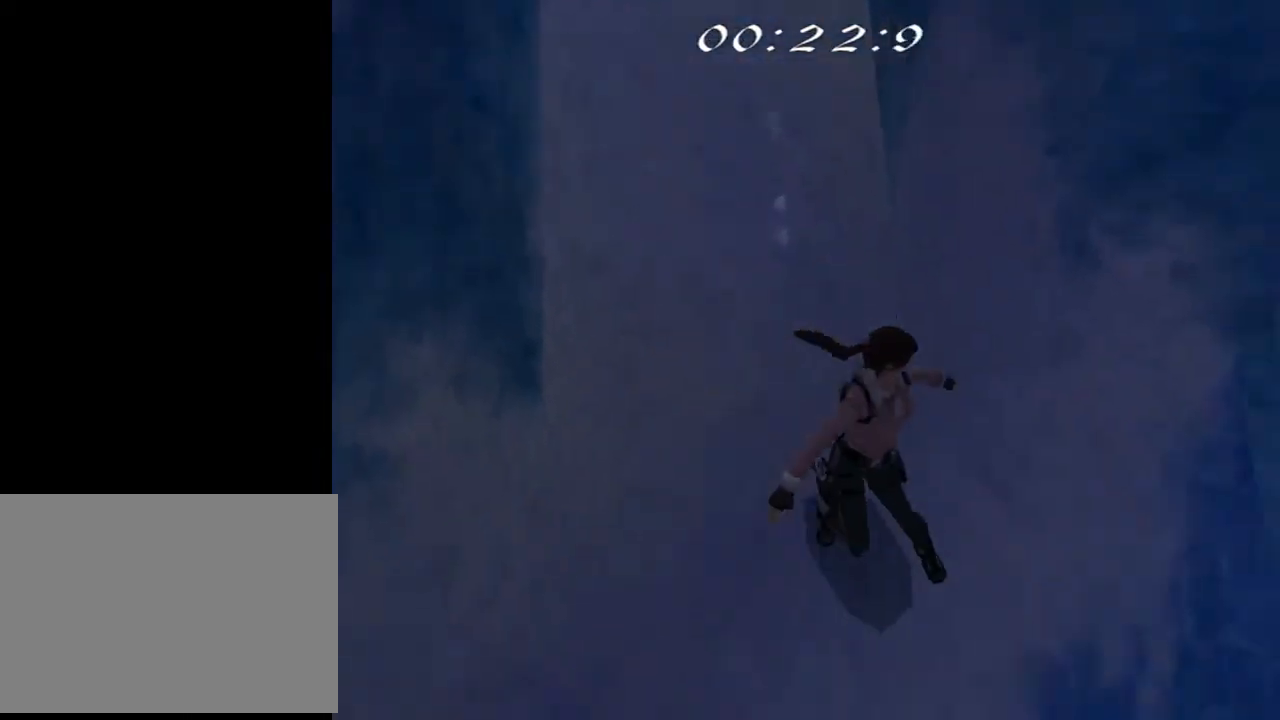
{"buttons": ["CROSS", "SQUARE", "DPAD_RIGHT"], "left_stick": "center", "right_stick": "center", "events": [[367, "DPAD_RIGHT", "down"], [367, "SQUARE", "down"]]}
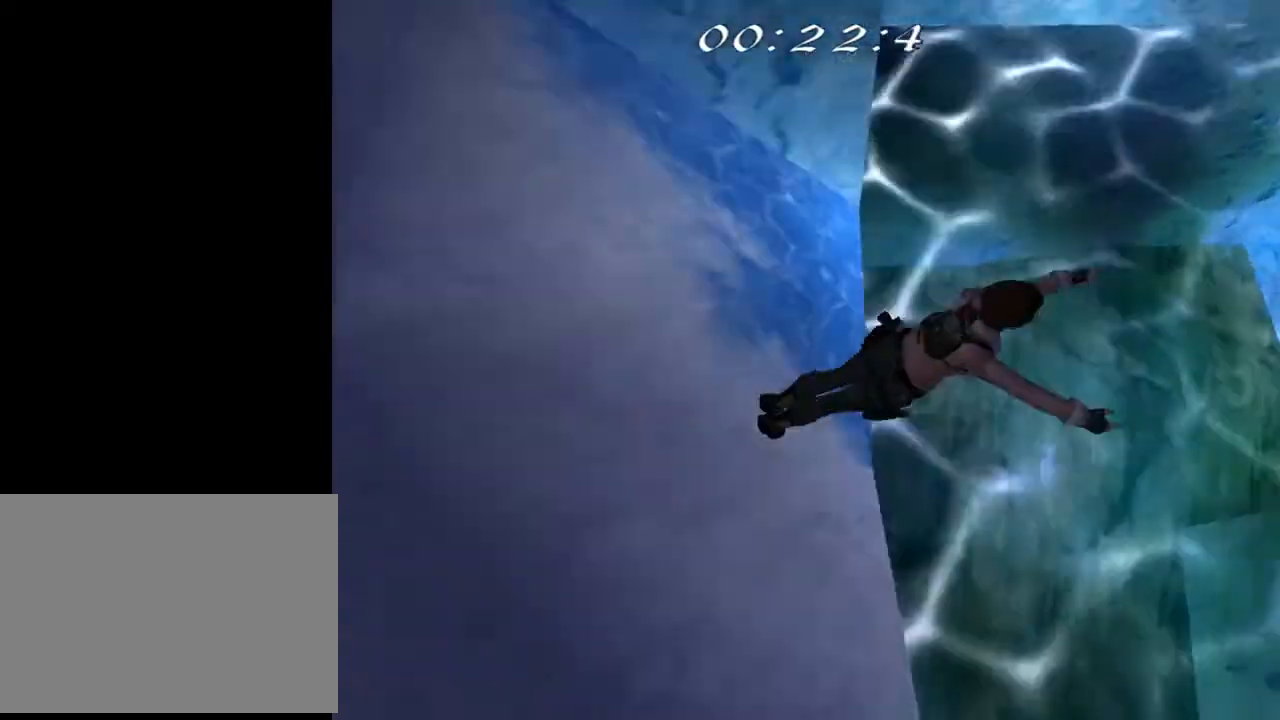
{"buttons": ["CROSS", "SQUARE", "DPAD_UP"], "left_stick": "center", "right_stick": "center", "events": [[133, "DPAD_UP", "down"], [200, "DPAD_UP", "up"], [367, "DPAD_UP", "down"], [500, "DPAD_RIGHT", "up"]]}
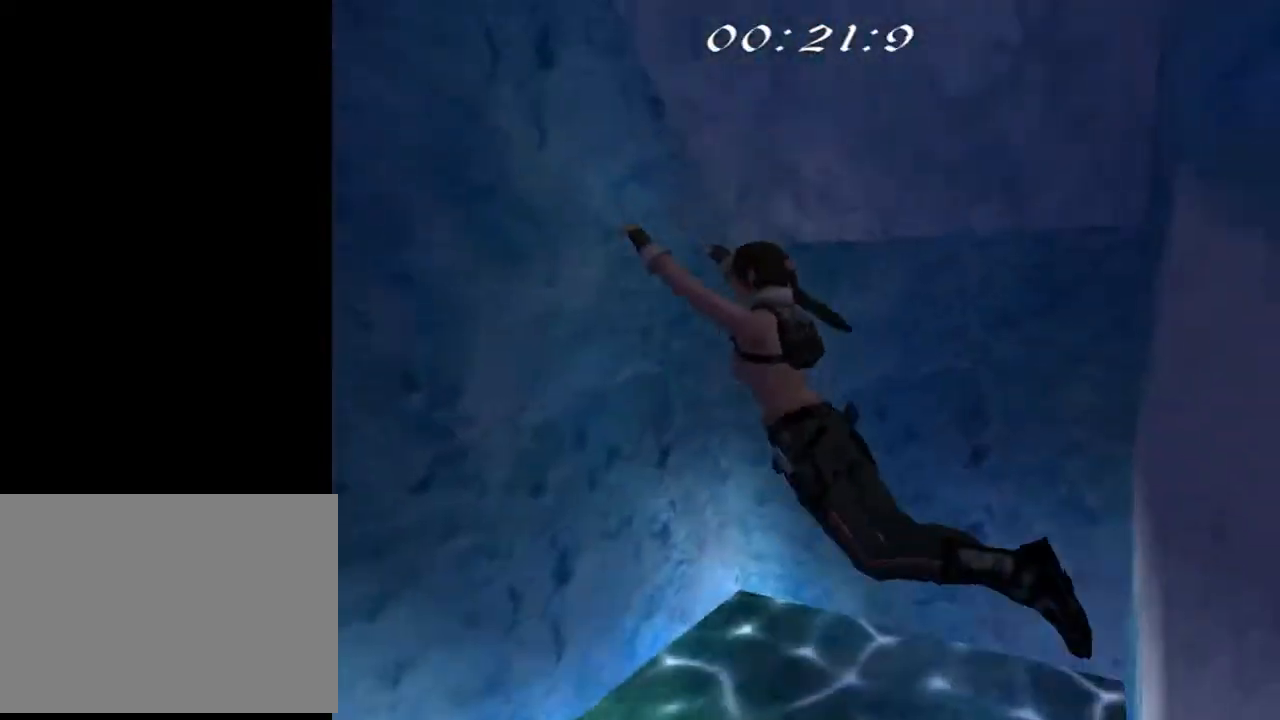
{"buttons": ["CROSS", "SQUARE", "DPAD_UP"], "left_stick": "center", "right_stick": "center", "events": []}
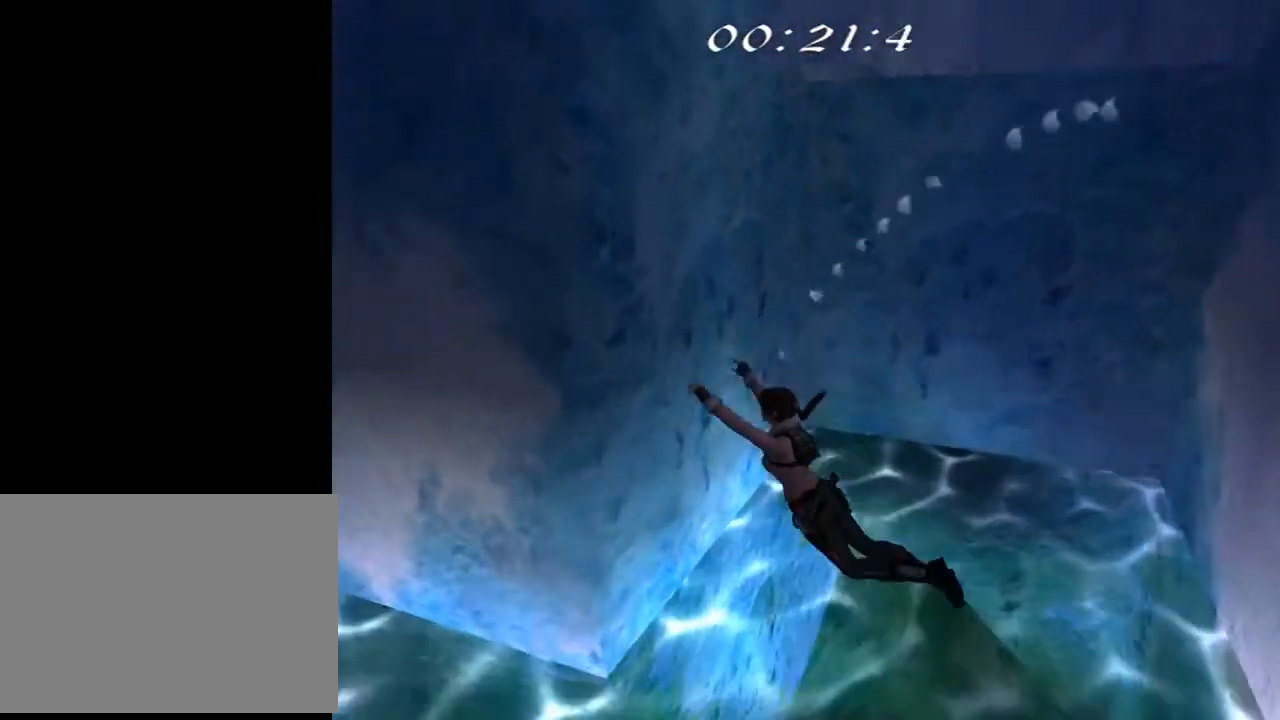
{"buttons": ["CROSS", "SQUARE"], "left_stick": "center", "right_stick": "center", "events": [[267, "DPAD_UP", "up"]]}
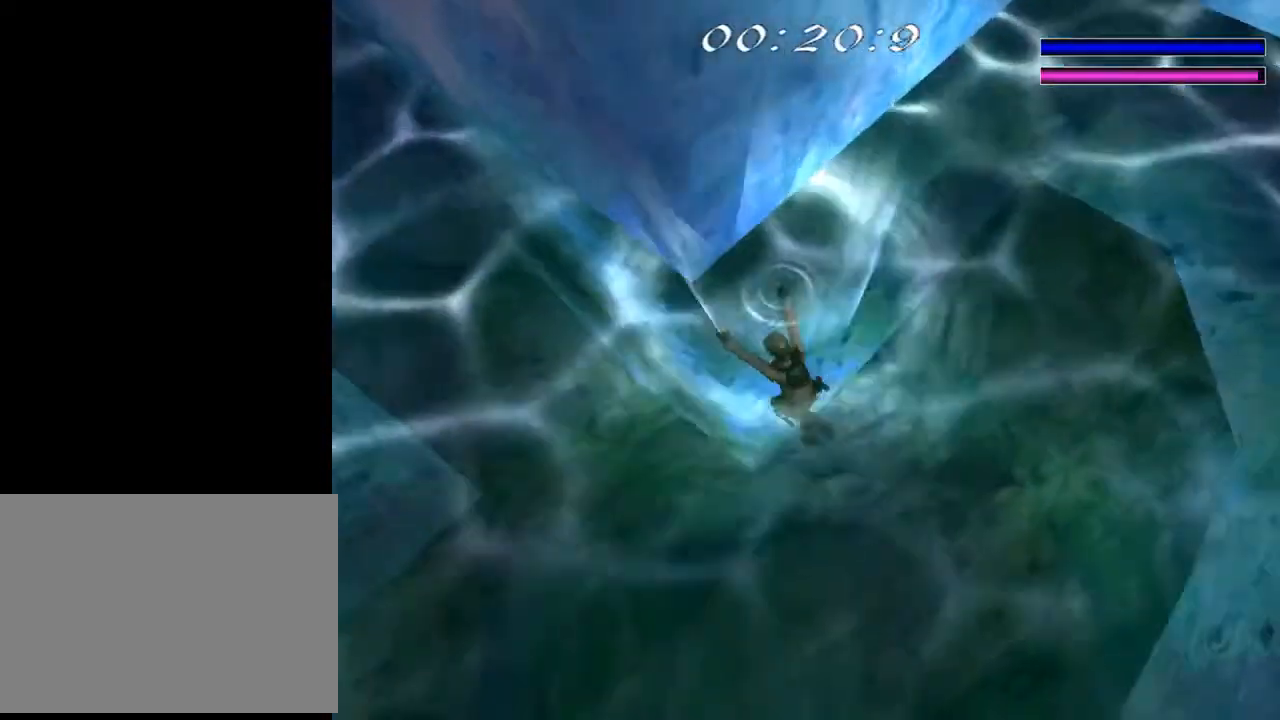
{"buttons": [], "left_stick": "center", "right_stick": "center", "events": [[167, "SQUARE", "up"], [233, "SELECT", "down"], [400, "CROSS", "up"], [400, "SELECT", "up"]]}
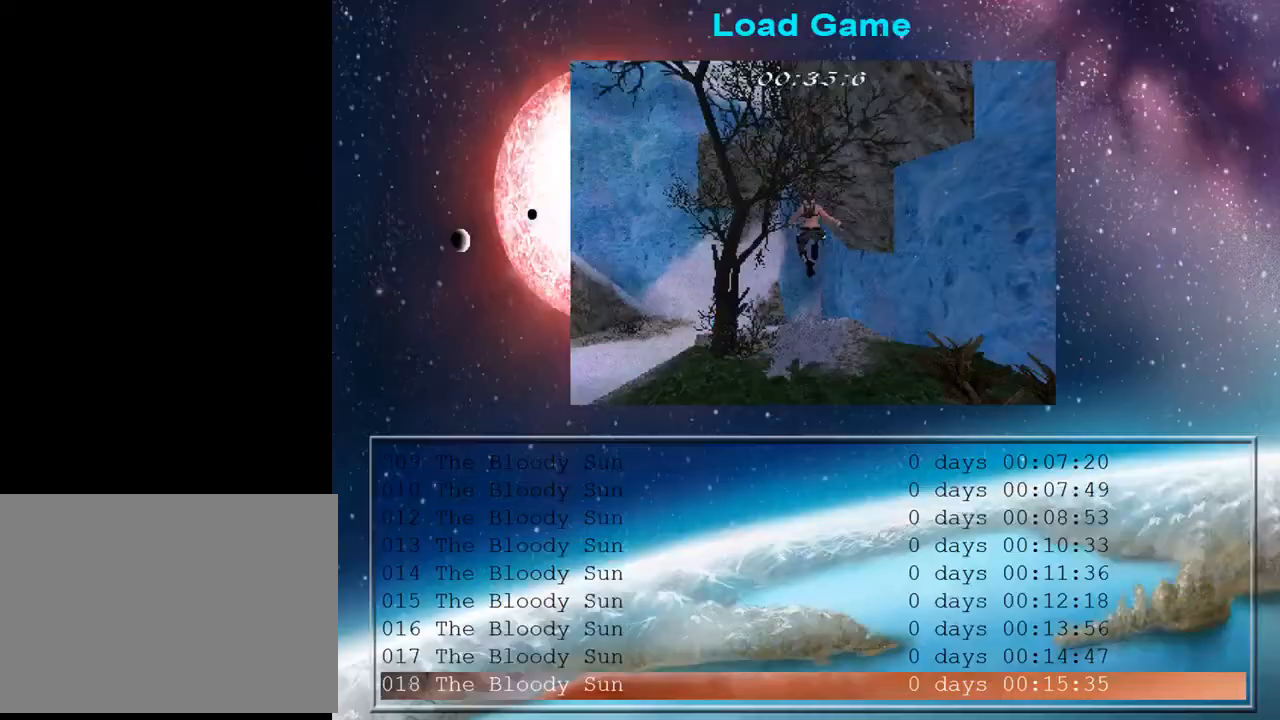
{"buttons": [], "left_stick": "center", "right_stick": "center", "events": [[67, "CROSS", "down"], [167, "CROSS", "up"], [233, "CROSS", "down"], [300, "CROSS", "up"], [400, "CROSS", "down"], [500, "CROSS", "up"]]}
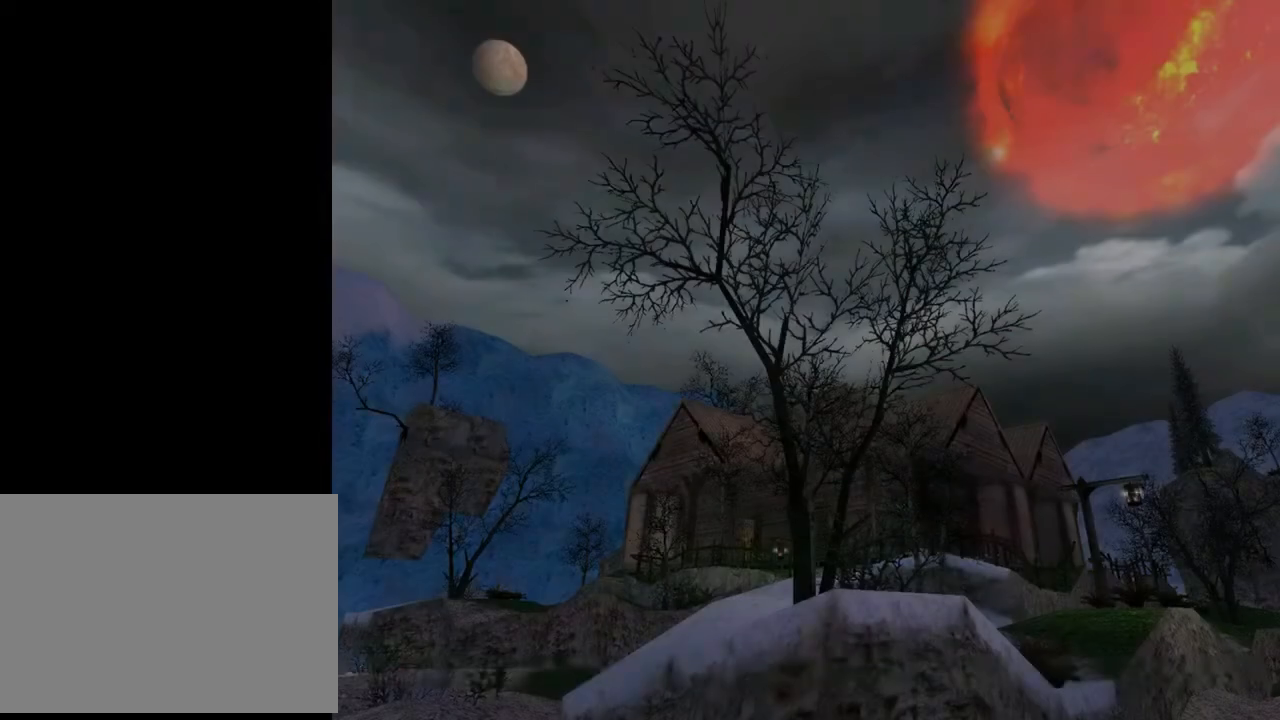
{"buttons": [], "left_stick": "center", "right_stick": "center", "events": [[67, "CROSS", "down"], [167, "CROSS", "up"], [267, "CROSS", "down"], [333, "CROSS", "up"]]}
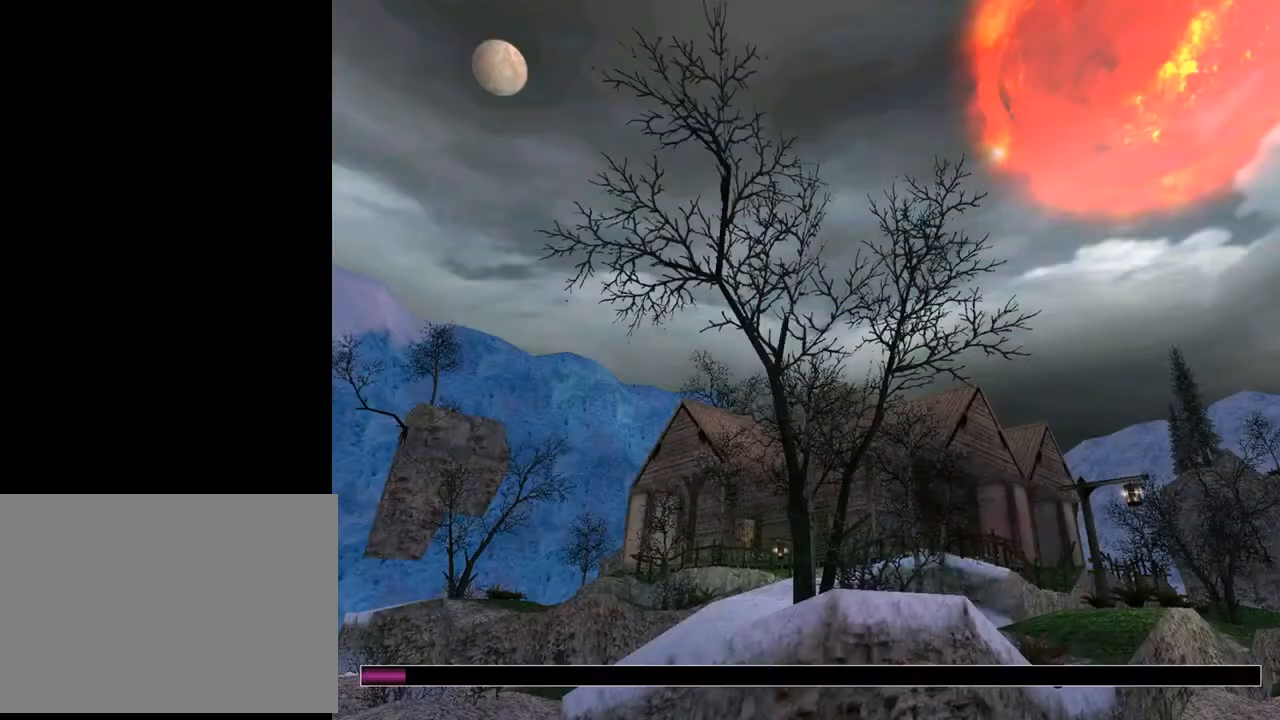
{"buttons": [], "left_stick": "center", "right_stick": "center", "events": []}
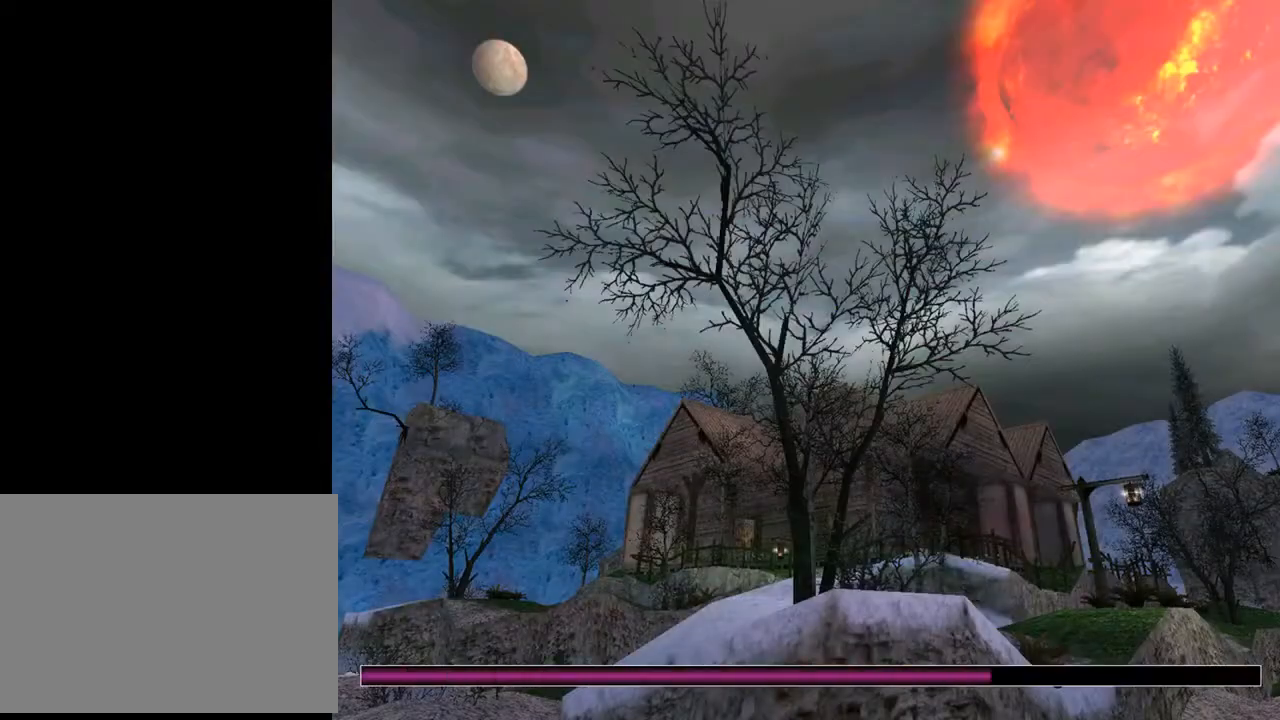
{"buttons": [], "left_stick": "center", "right_stick": "center", "events": []}
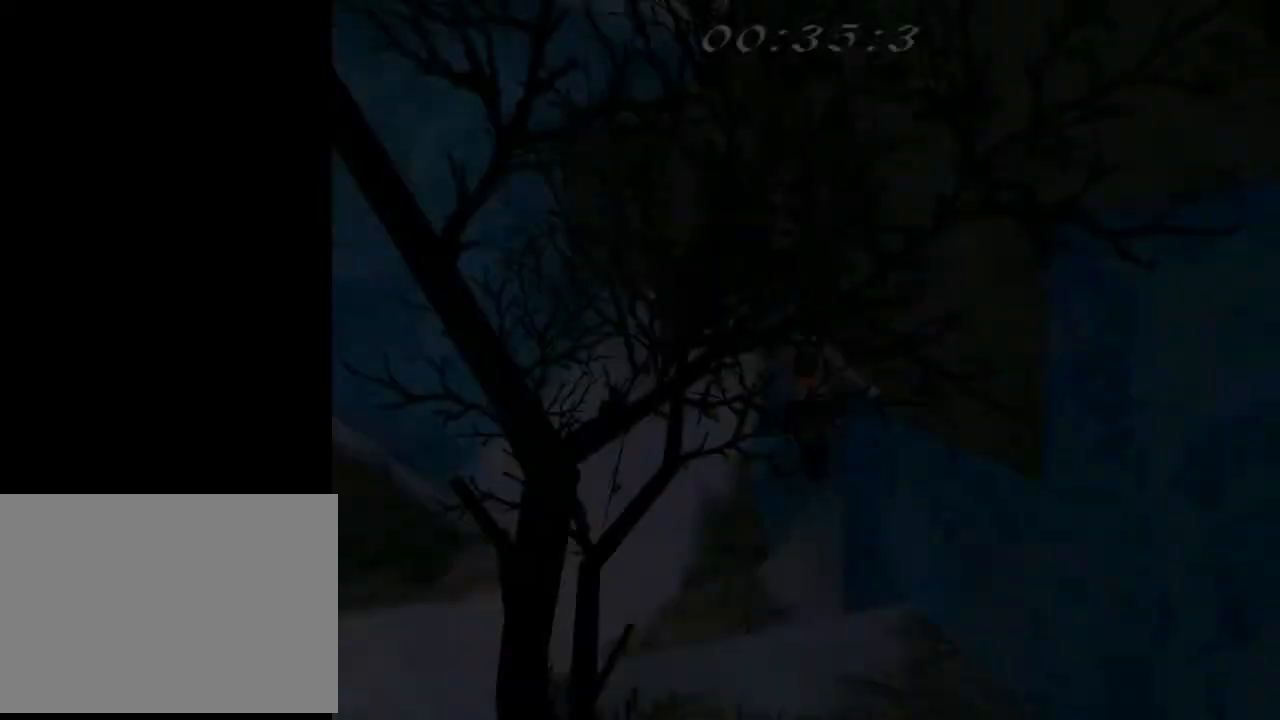
{"buttons": [], "left_stick": "center", "right_stick": "center", "events": []}
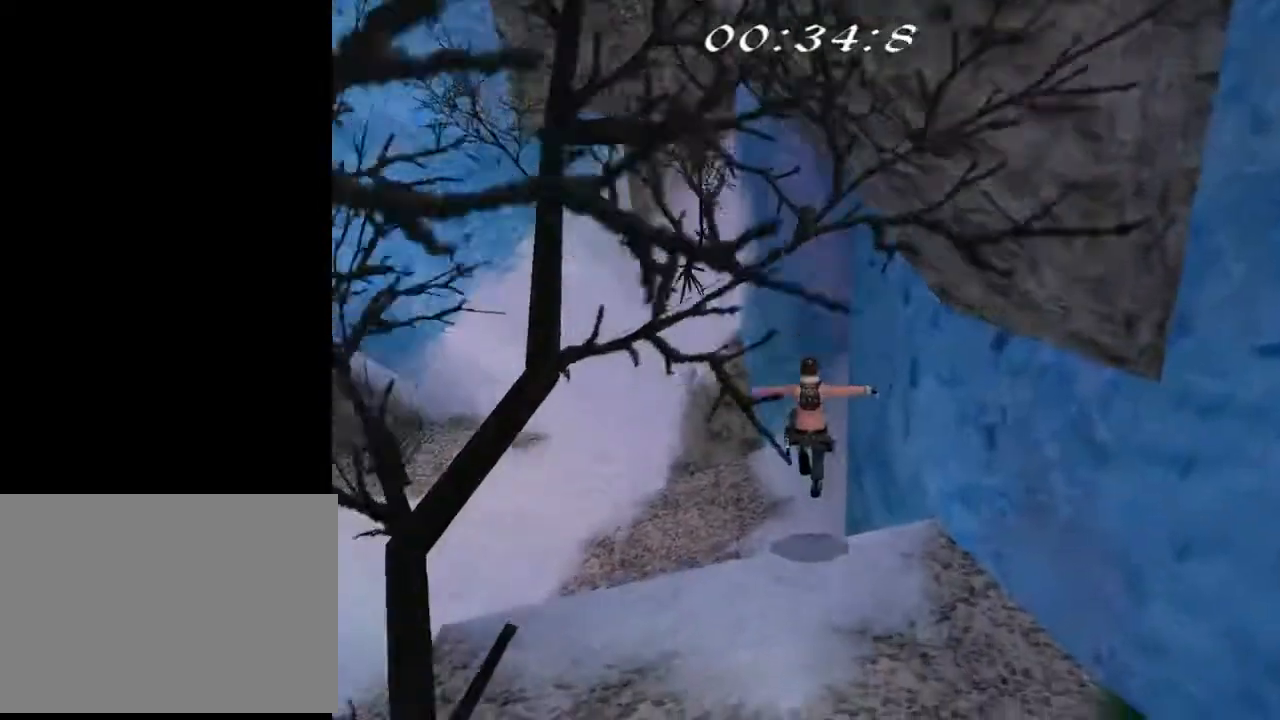
{"buttons": [], "left_stick": "center", "right_stick": "center", "events": []}
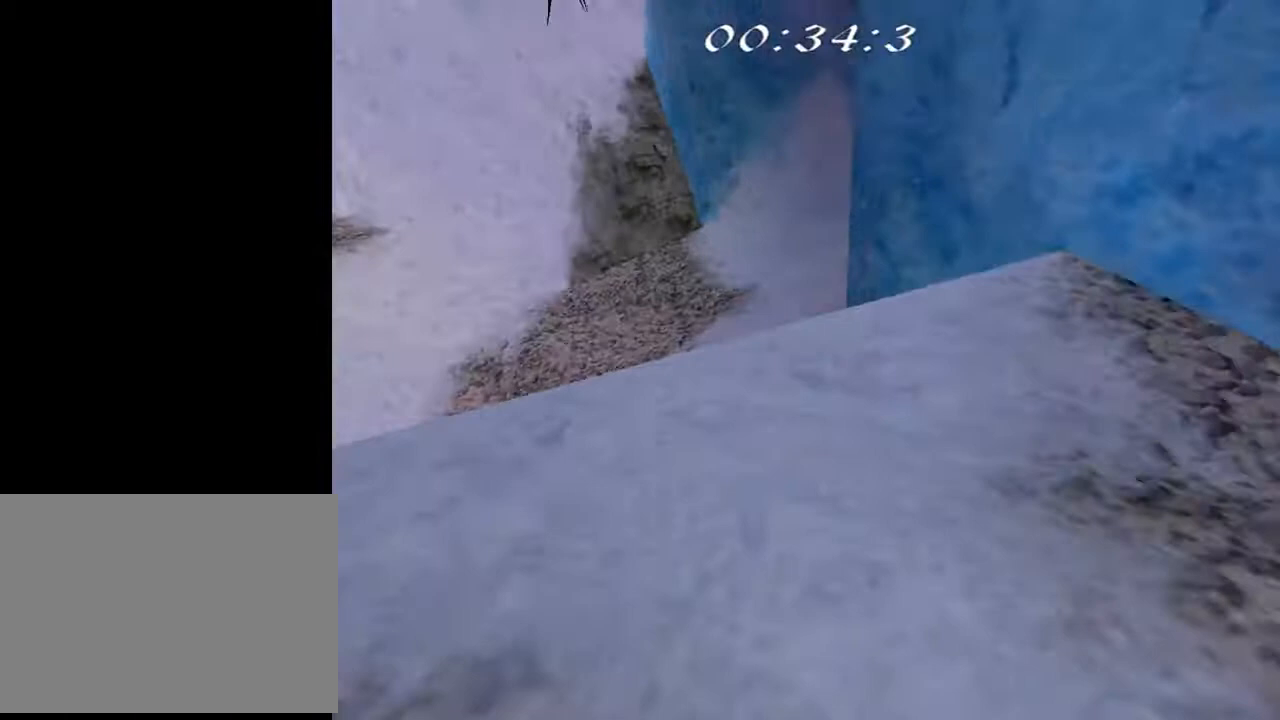
{"buttons": ["DPAD_UP", "DPAD_LEFT"], "left_stick": "center", "right_stick": "center", "events": [[100, "DPAD_UP", "down"], [500, "DPAD_LEFT", "down"]]}
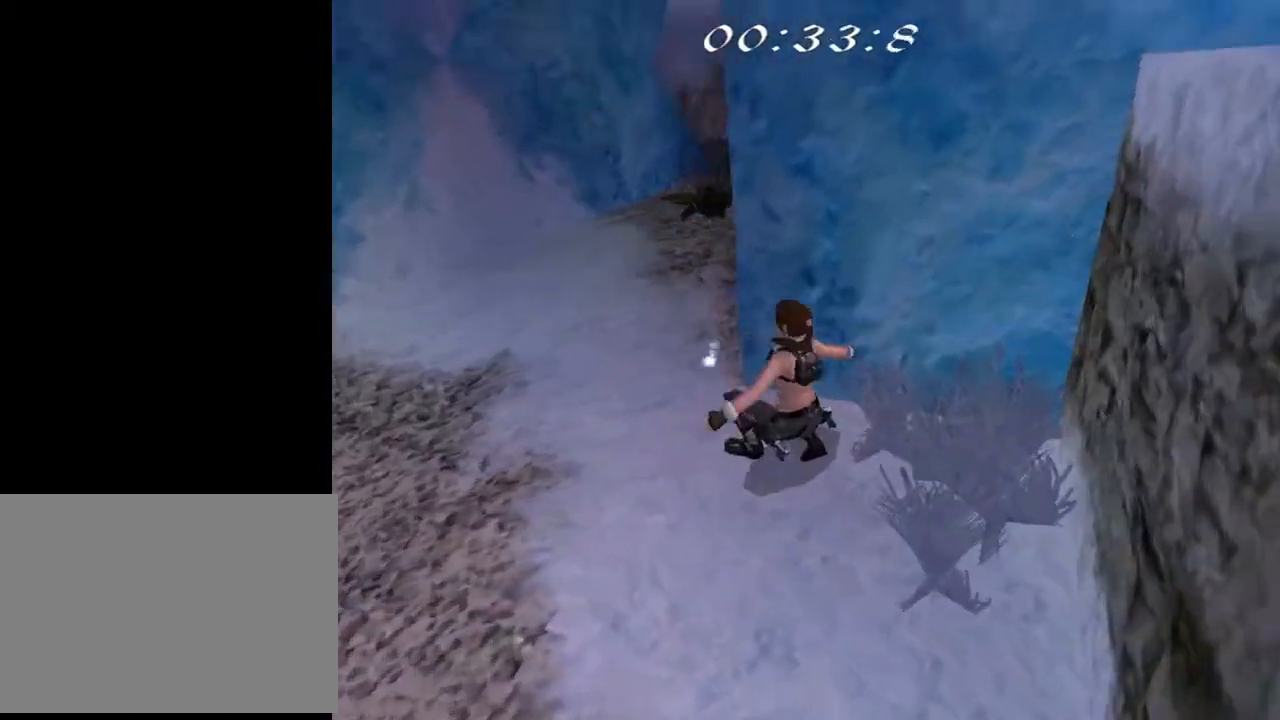
{"buttons": ["DPAD_UP"], "left_stick": "center", "right_stick": "center", "events": [[467, "DPAD_LEFT", "up"]]}
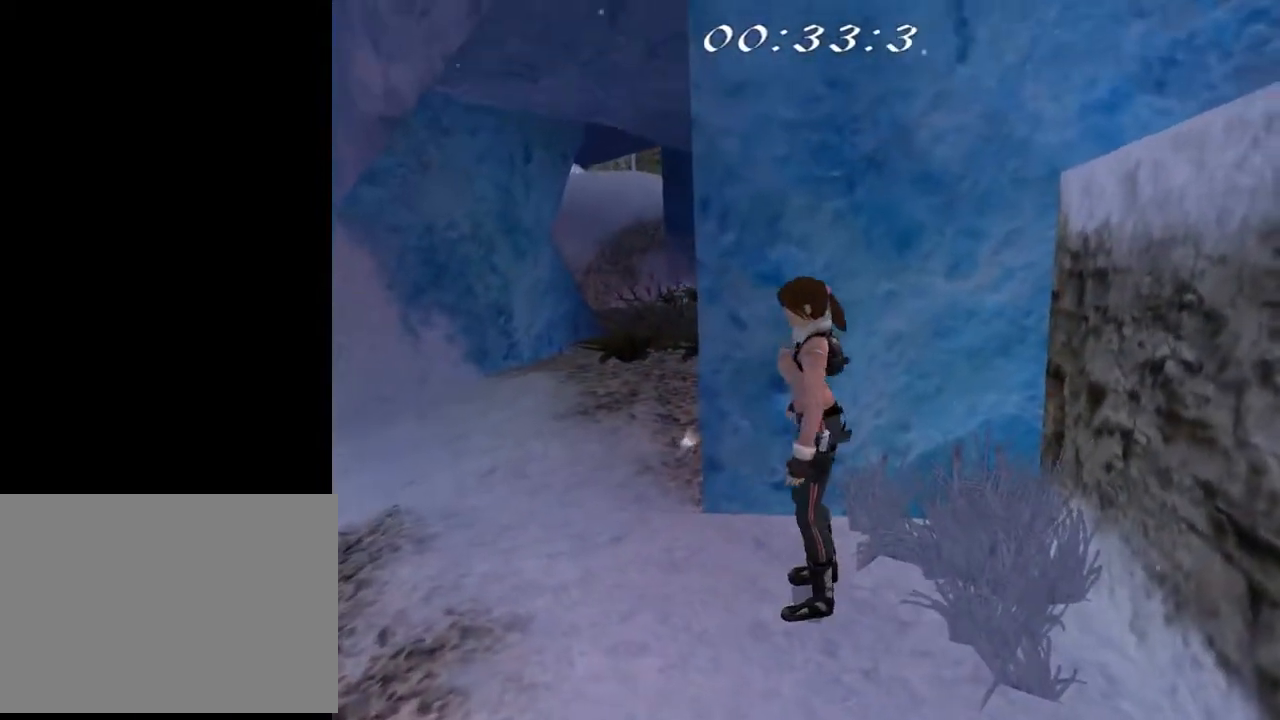
{"buttons": ["DPAD_UP", "DPAD_RIGHT"], "left_stick": "center", "right_stick": "center", "events": [[333, "DPAD_RIGHT", "down"]]}
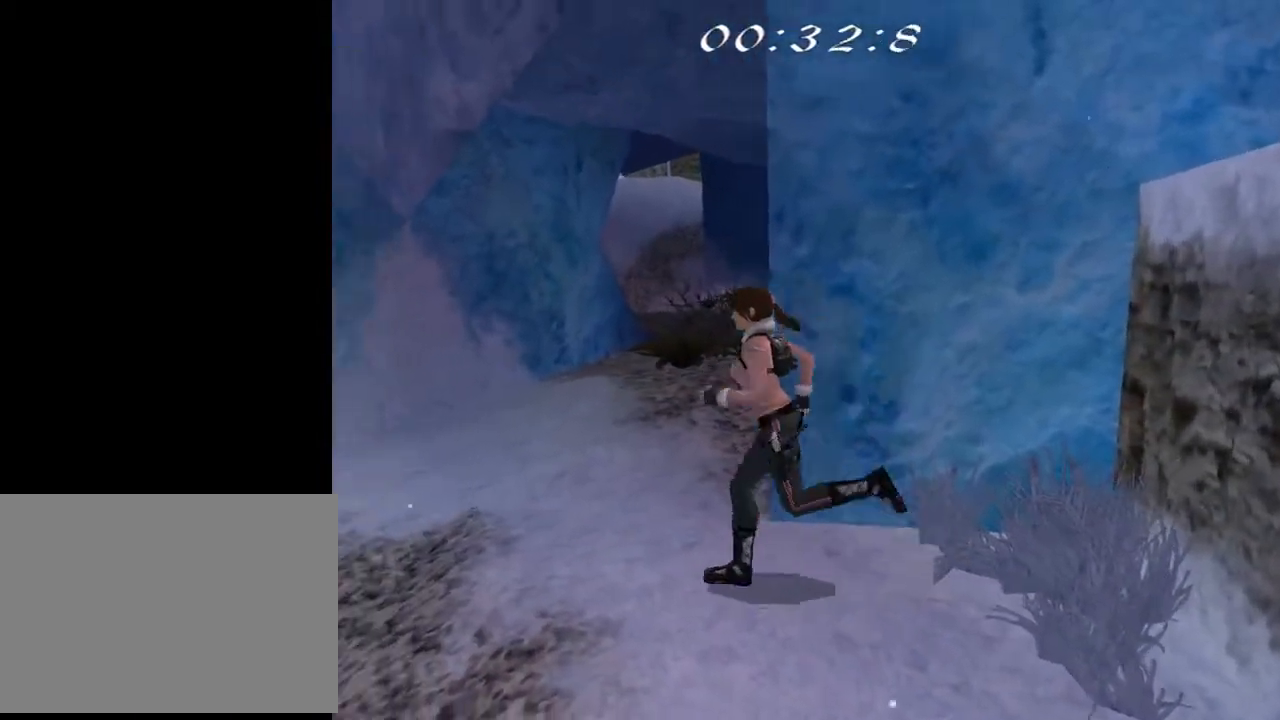
{"buttons": ["DPAD_LEFT"], "left_stick": "center", "right_stick": "center", "events": [[33, "DPAD_UP", "up"], [233, "DPAD_RIGHT", "up"], [400, "DPAD_LEFT", "down"]]}
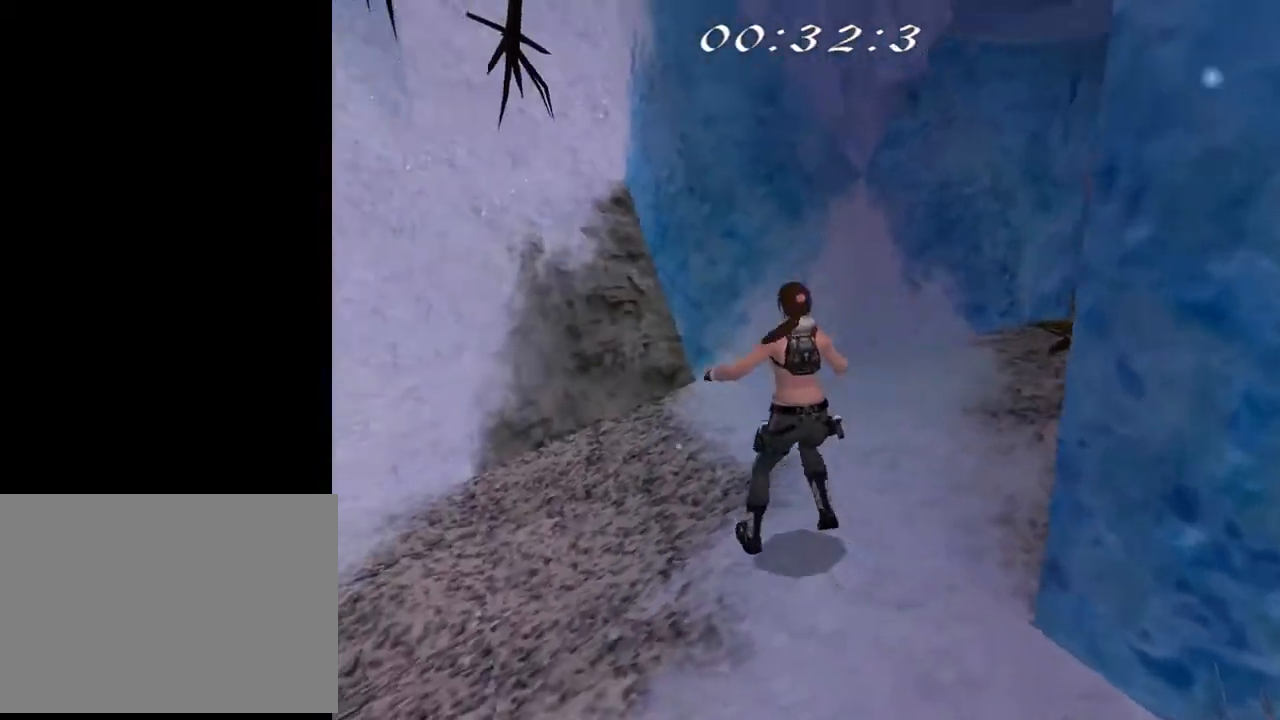
{"buttons": ["DPAD_LEFT"], "left_stick": "center", "right_stick": "center", "events": []}
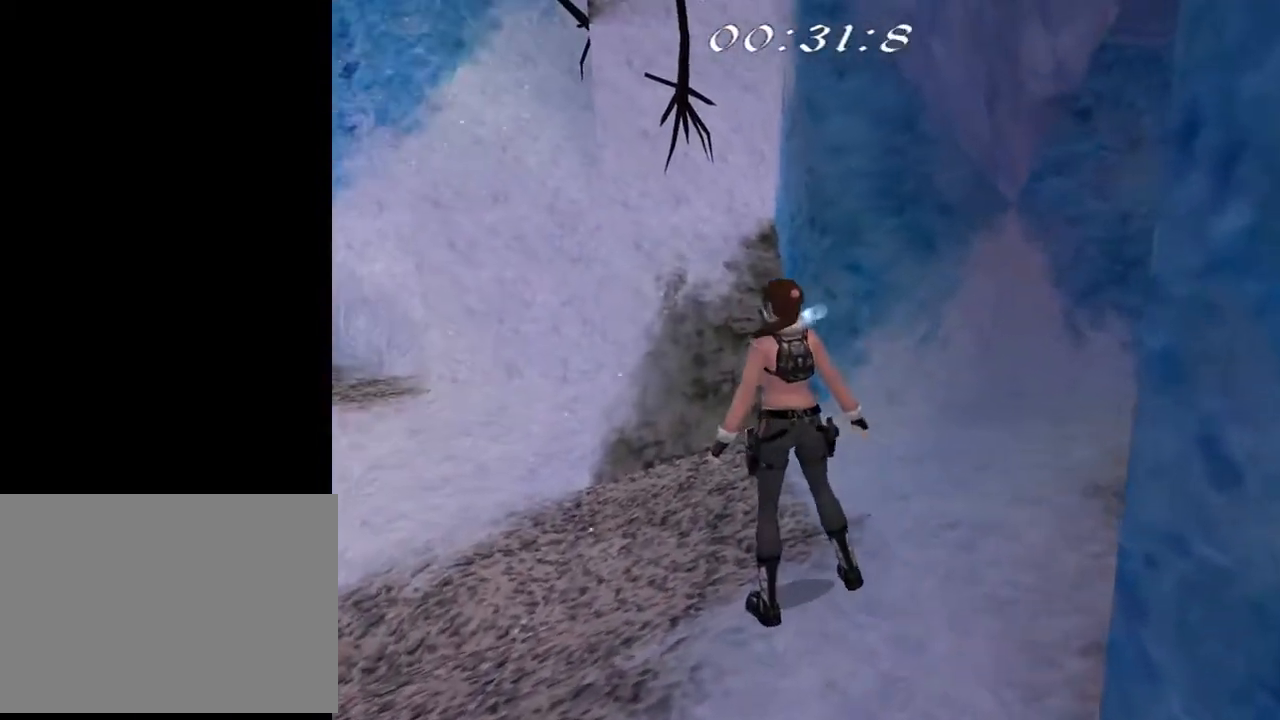
{"buttons": ["DPAD_LEFT"], "left_stick": "center", "right_stick": "center", "events": []}
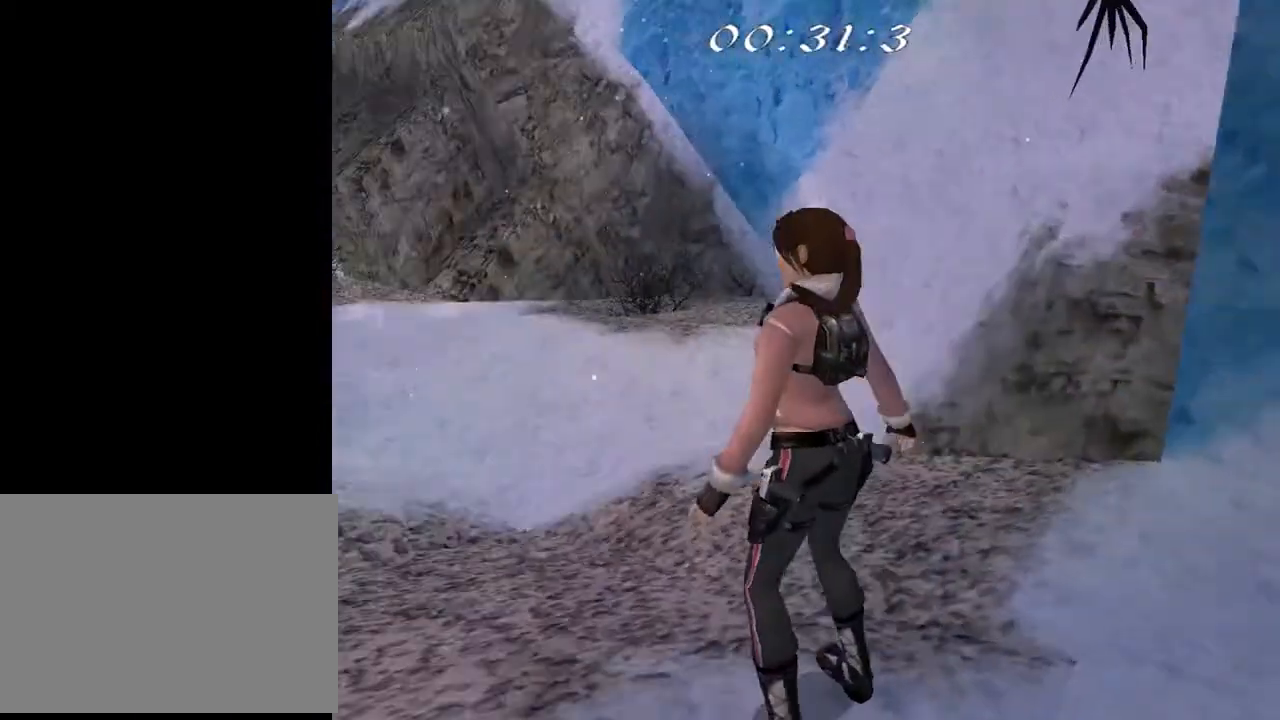
{"buttons": ["L2", "DPAD_DOWN"], "left_stick": "center", "right_stick": "center", "events": [[233, "L2", "down"], [267, "DPAD_DOWN", "down"], [333, "DPAD_LEFT", "up"]]}
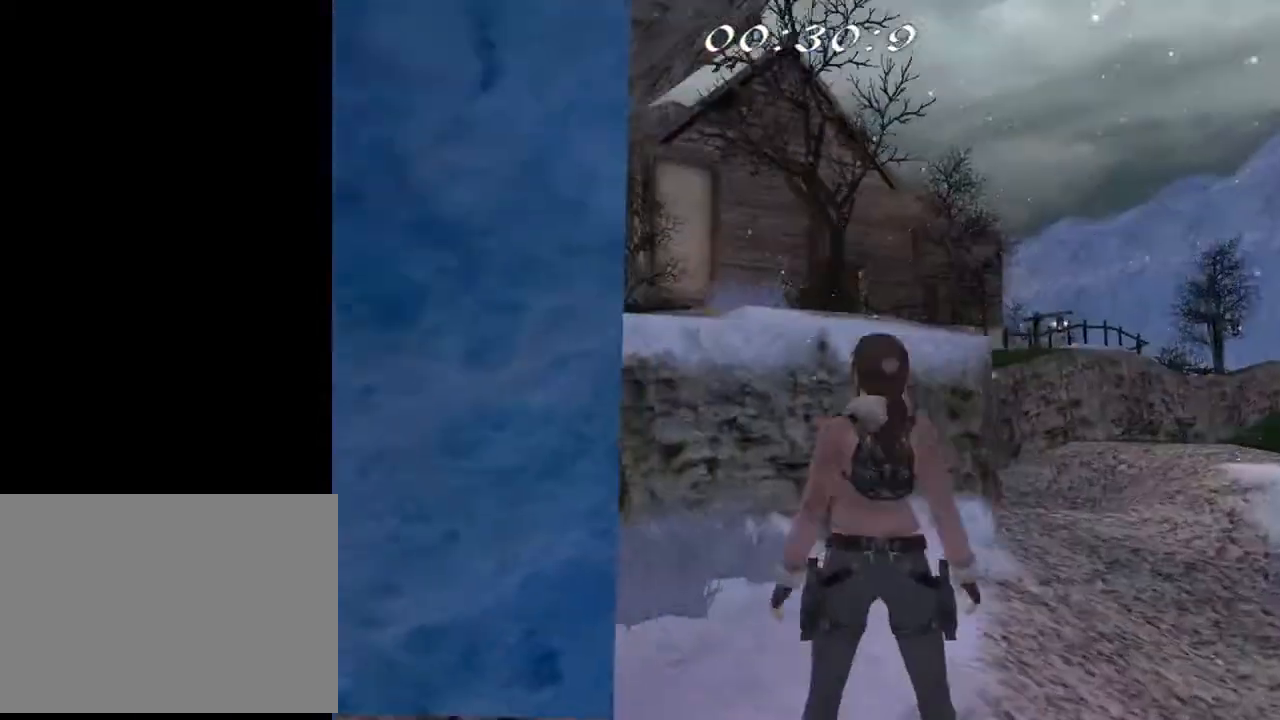
{"buttons": ["L2", "DPAD_DOWN", "DPAD_LEFT"], "left_stick": "center", "right_stick": "center", "events": [[200, "DPAD_LEFT", "down"], [300, "DPAD_DOWN", "up"], [433, "DPAD_DOWN", "down"]]}
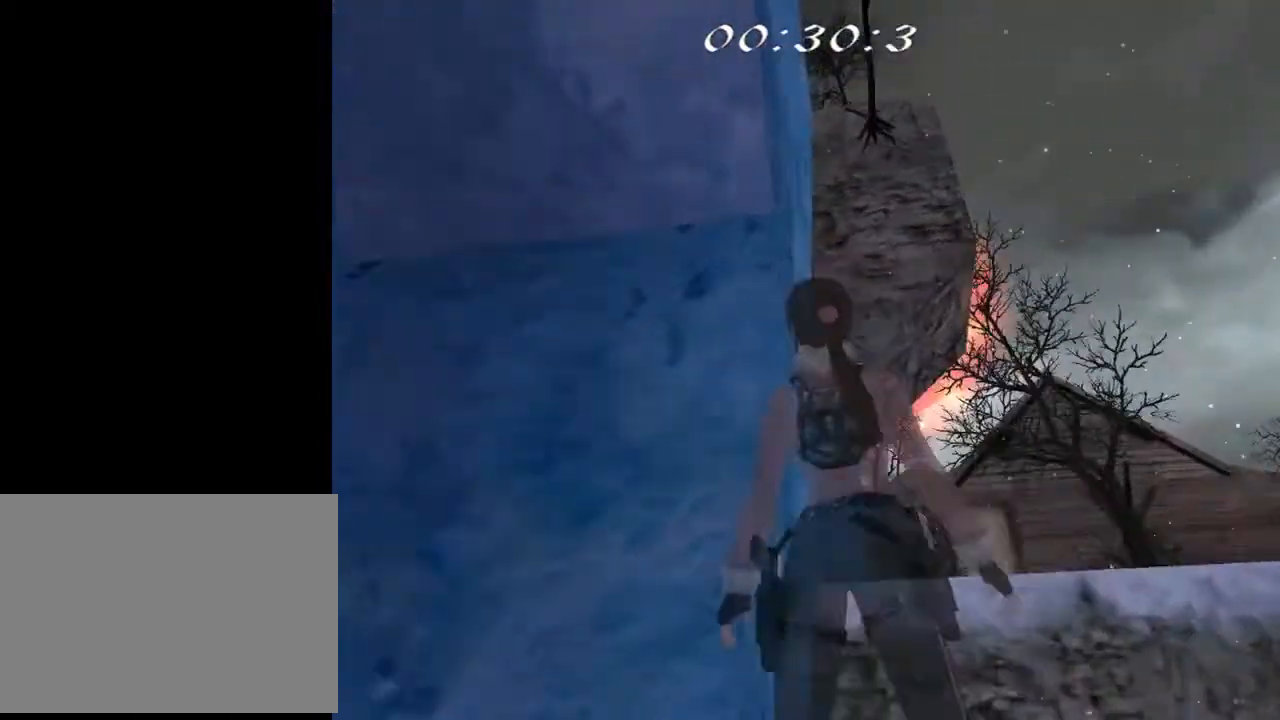
{"buttons": ["L2"], "left_stick": "center", "right_stick": "center", "events": [[33, "DPAD_DOWN", "up"], [100, "DPAD_LEFT", "up"]]}
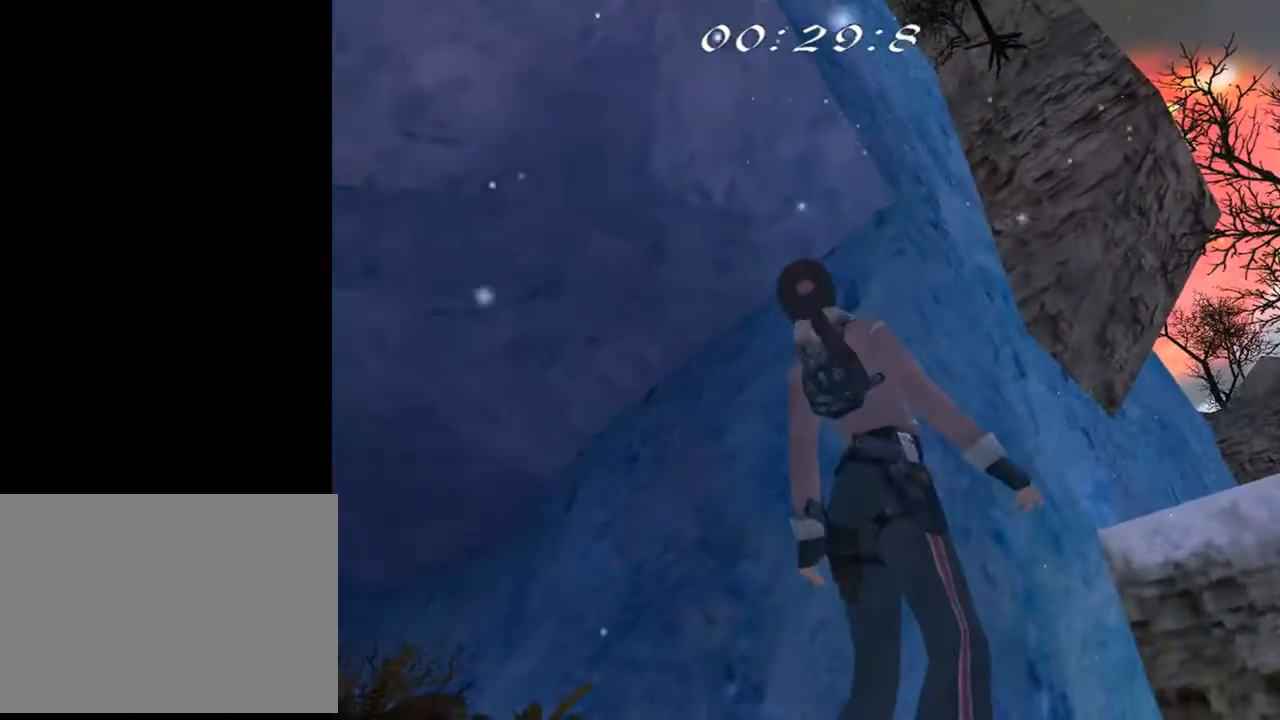
{"buttons": ["DPAD_LEFT"], "left_stick": "center", "right_stick": "center", "events": [[300, "DPAD_LEFT", "down"], [467, "L2", "up"]]}
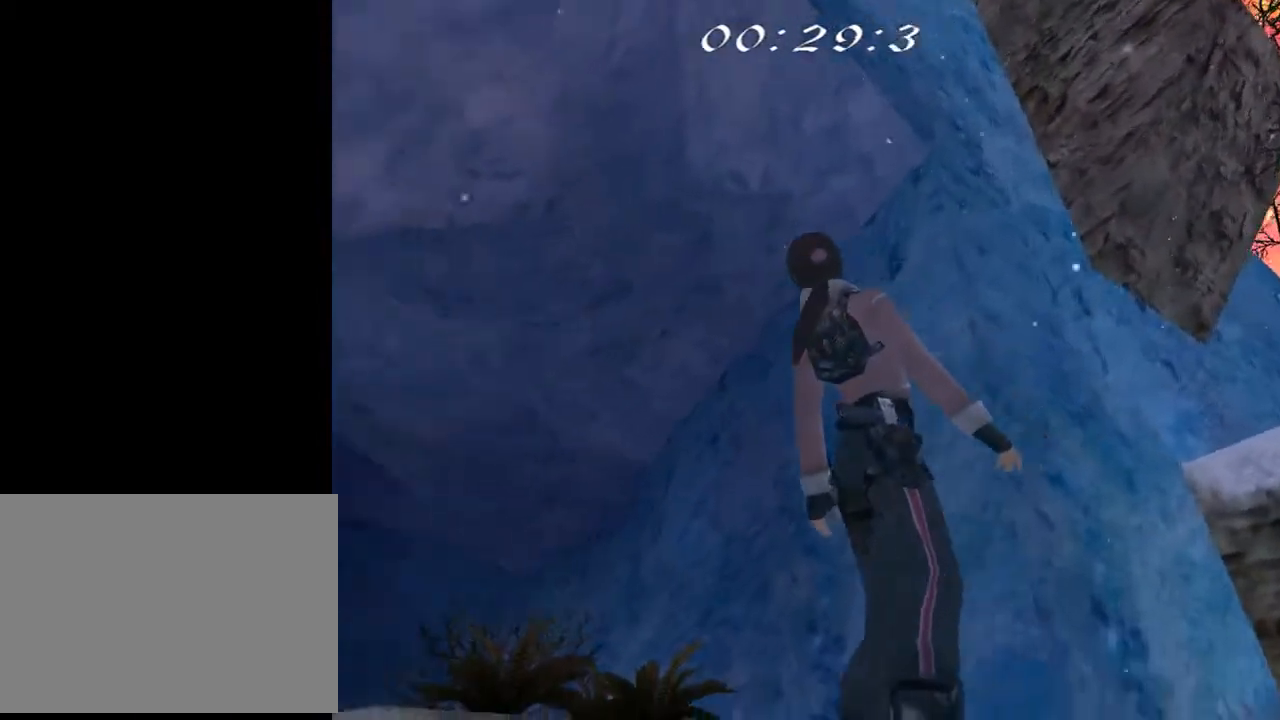
{"buttons": ["DPAD_LEFT"], "left_stick": "center", "right_stick": "center", "events": []}
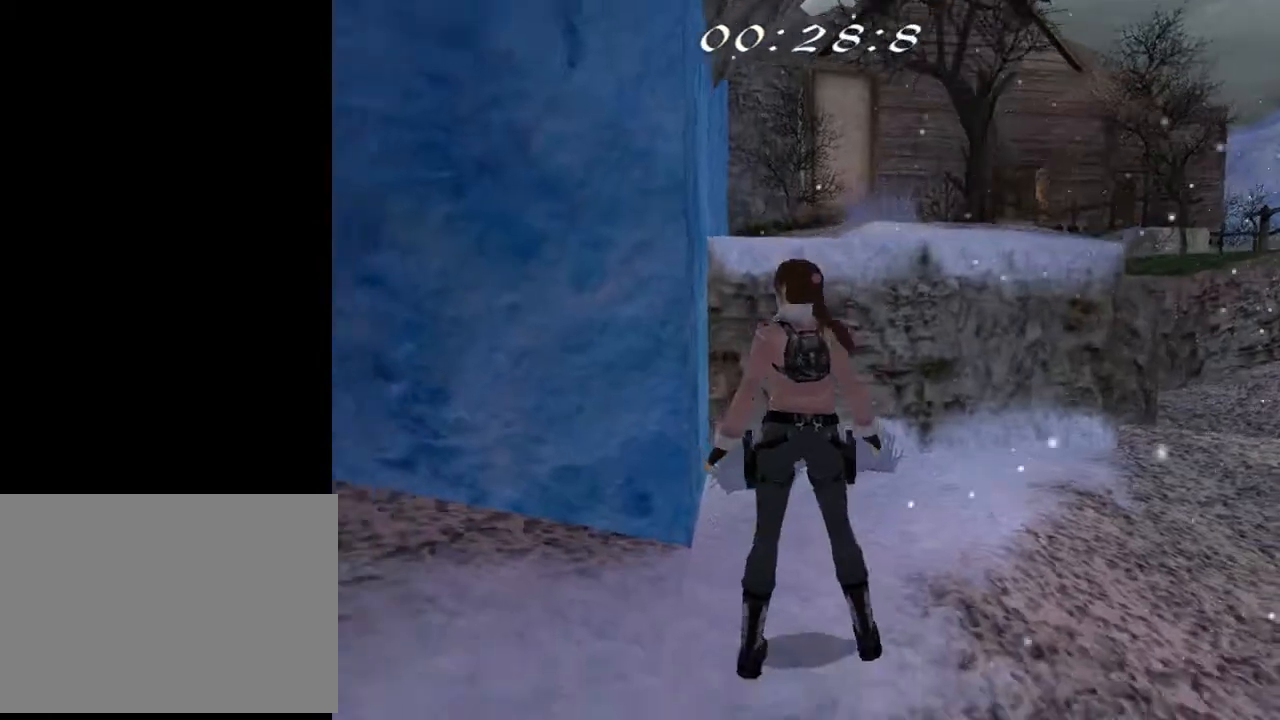
{"buttons": ["DPAD_UP", "DPAD_LEFT"], "left_stick": "center", "right_stick": "center", "events": [[67, "DPAD_UP", "down"]]}
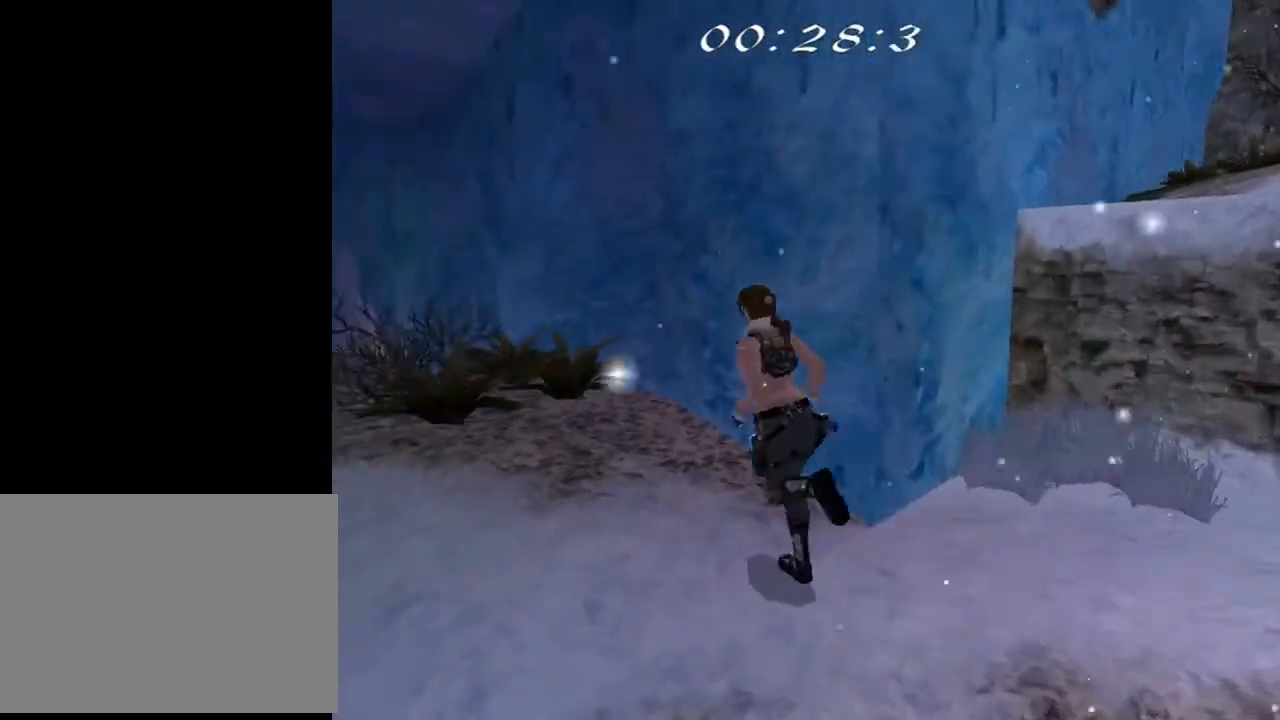
{"buttons": ["R2", "DPAD_UP"], "left_stick": "center", "right_stick": "center", "events": [[67, "DPAD_LEFT", "up"], [167, "R2", "down"]]}
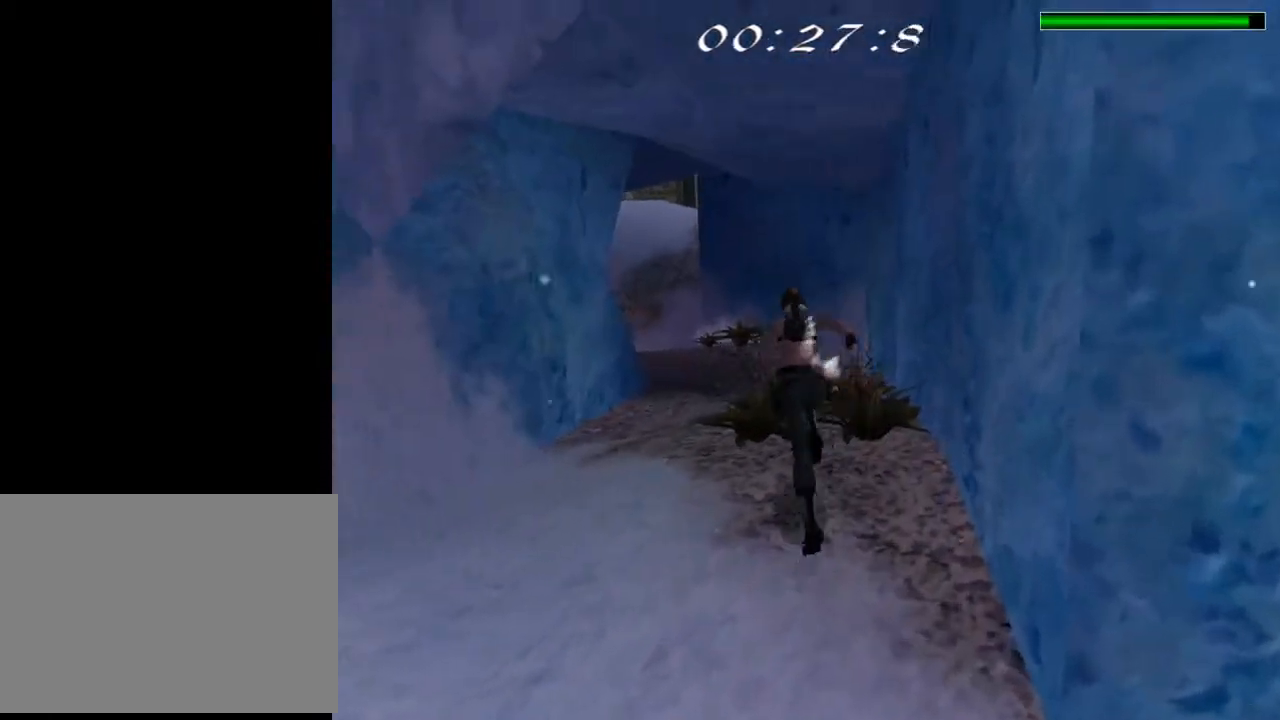
{"buttons": ["R2", "DPAD_UP"], "left_stick": "center", "right_stick": "center", "events": []}